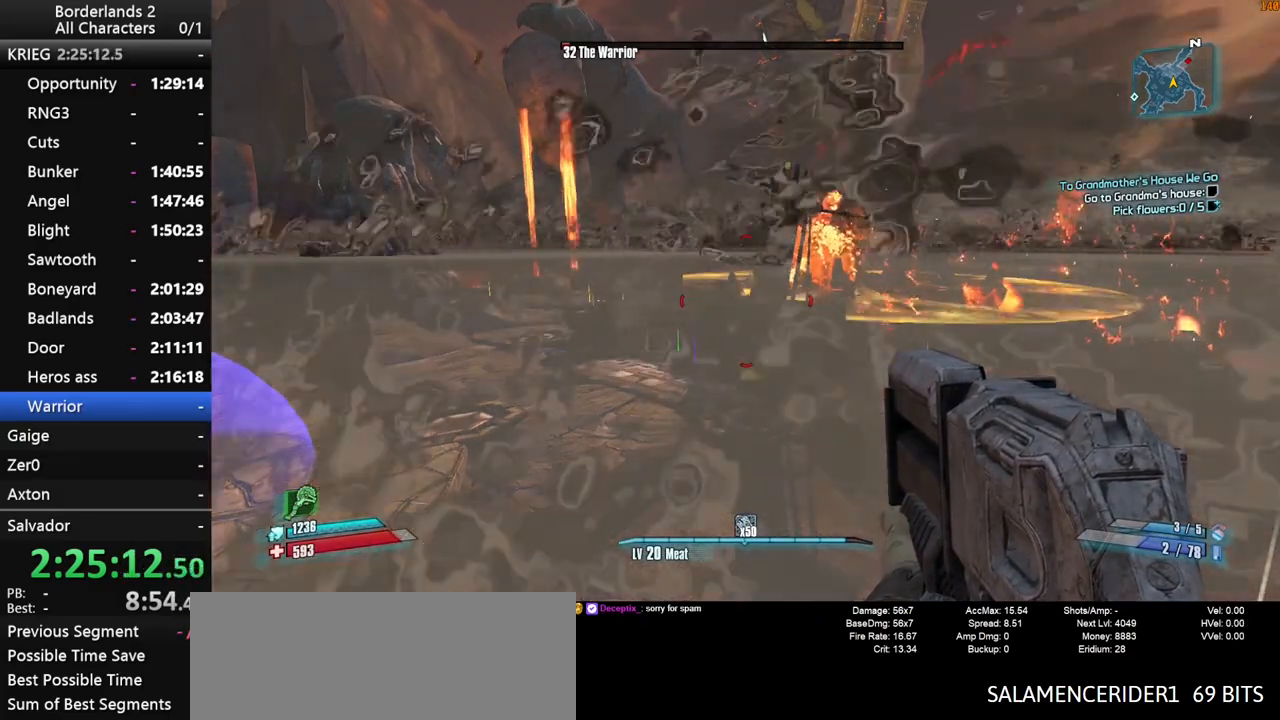
Gameplay with keyboard and mouse; each line is a JSON object with the keys and mouse buttons held at the frame after it. "events" lists presses ("down") and releases ("up") of "1", "2", "3", "4", "a", "b", "c", "ctrl", "d", "down", "e", "end", "escape", "f", "g", "left", "q", "r", "return", "right", "s", "shift_l", "space", "t", "tab", "up", "v", "w", "x", "y", "z", "mouse_left", "mouse_middle", "mouse_right", "mouse_wheel_up" and "mouse_wheel_down" between this image and that frame as [ms after this image, input, new state], when the widget could be followed in between. "mouse_left", "mouse_middle", "mouse_right", "mouse_wheel_up", "mouse_wheel_down" = the "left", "middle", "right", "wheel_up", "wheel_down" buttons of the "mouse" list. No other keys are recorded. "mouse_move" is the direction in which the mouse moves at that frame (one of eight, or "still"), when it could be read.
{"keys": [], "mouse": [], "mouse_move": "still", "events": []}
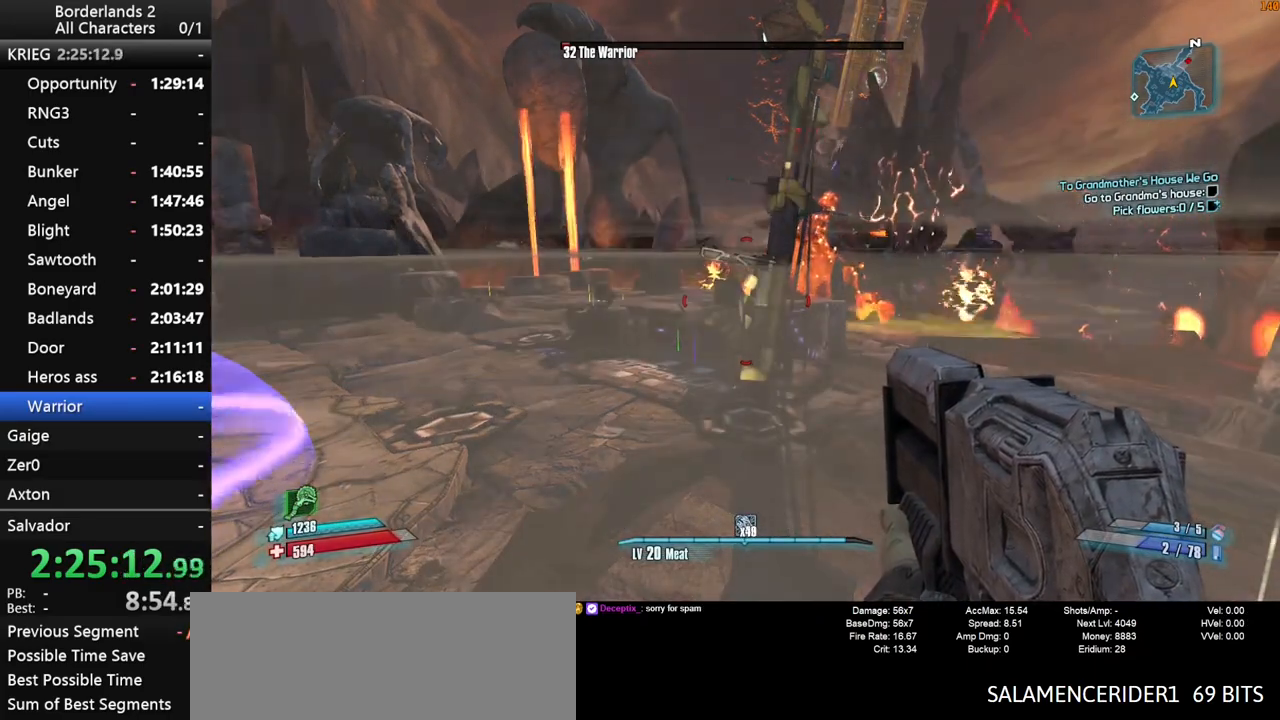
{"keys": [], "mouse": [], "mouse_move": "still", "events": []}
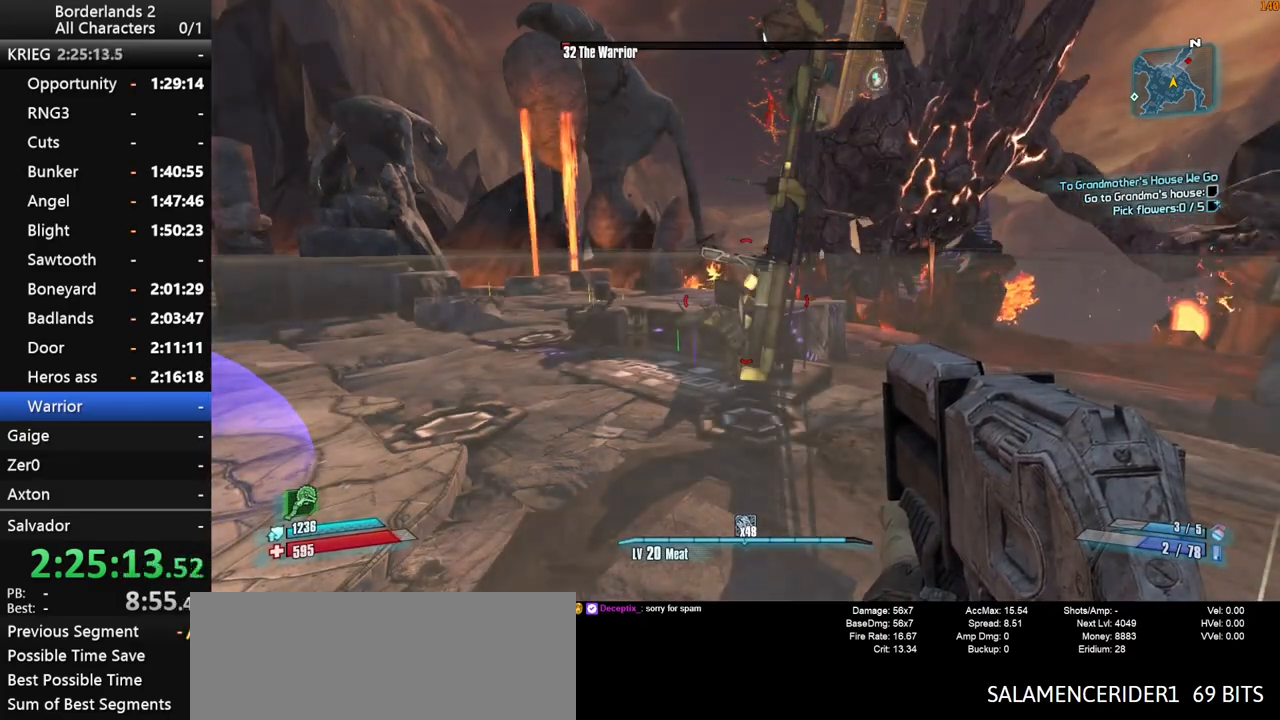
{"keys": [], "mouse": [], "mouse_move": "still", "events": []}
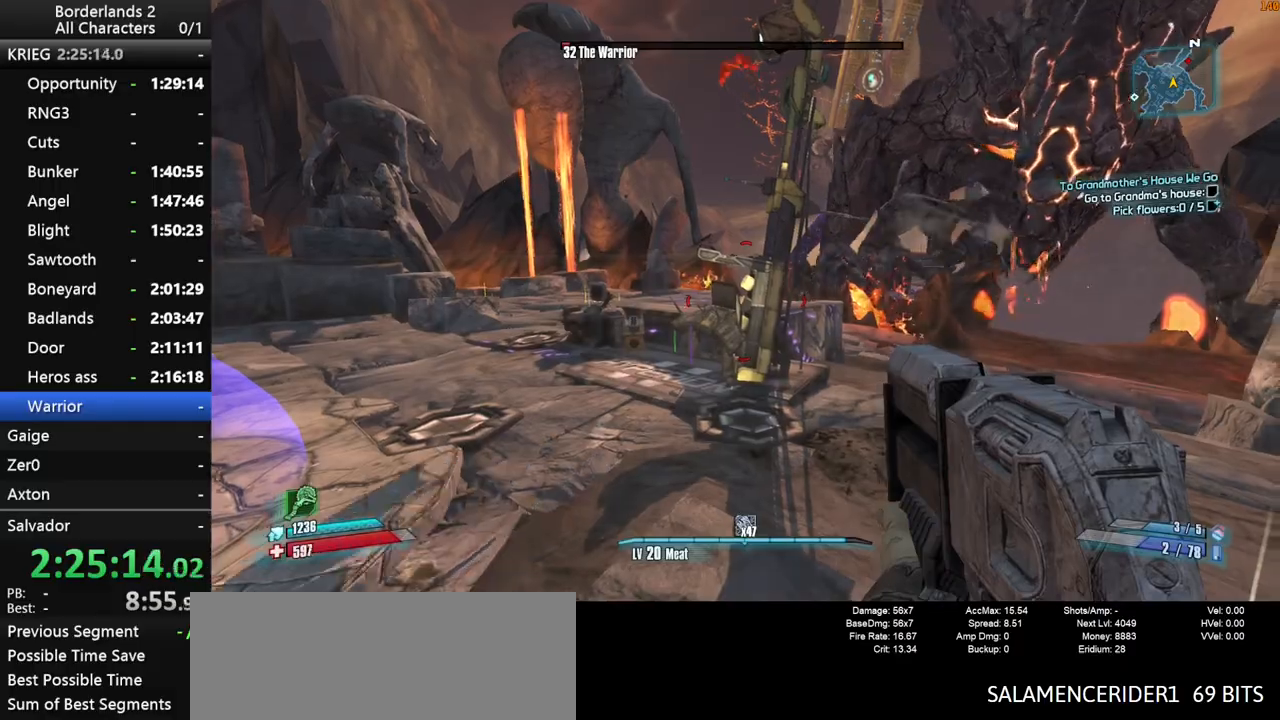
{"keys": ["w"], "mouse": [], "mouse_move": "down-right", "events": [[483, "w", "down"]]}
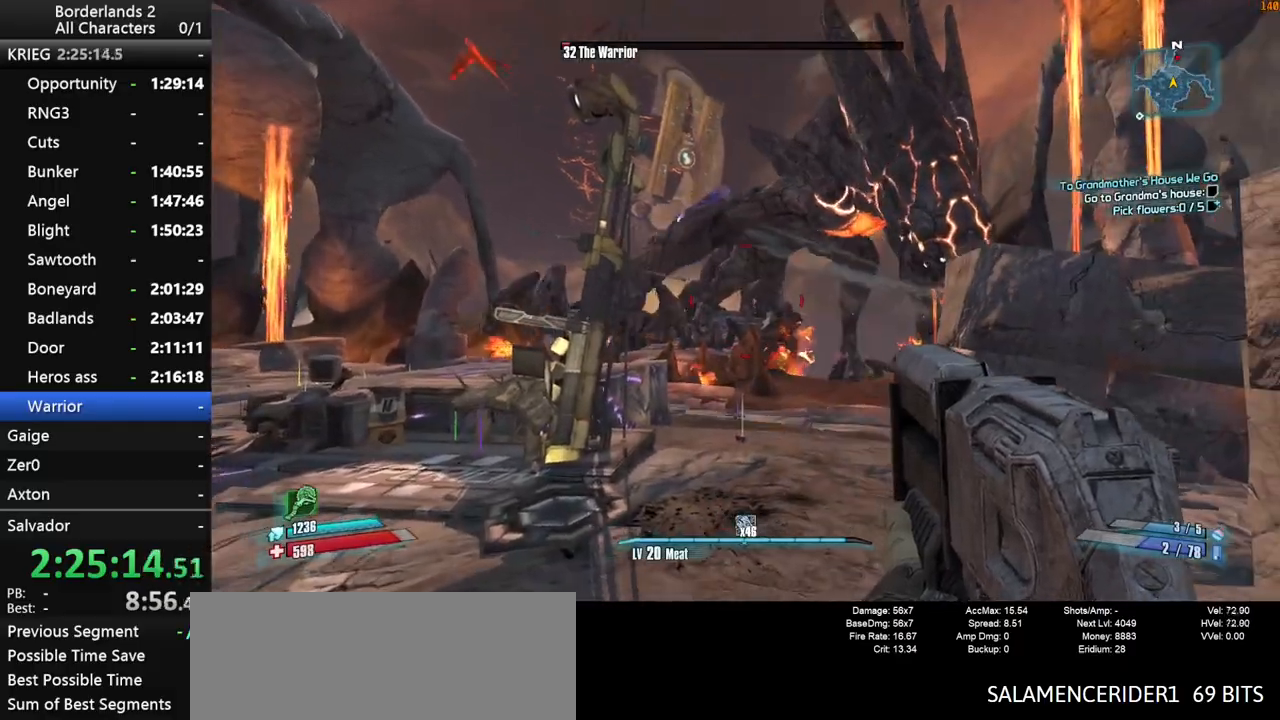
{"keys": ["shift_l", "w"], "mouse": ["wheel_down"], "mouse_move": "still", "events": [[300, "shift_l", "down"], [350, "space", "down"], [450, "mouse_wheel_down", "down"], [450, "space", "up"]]}
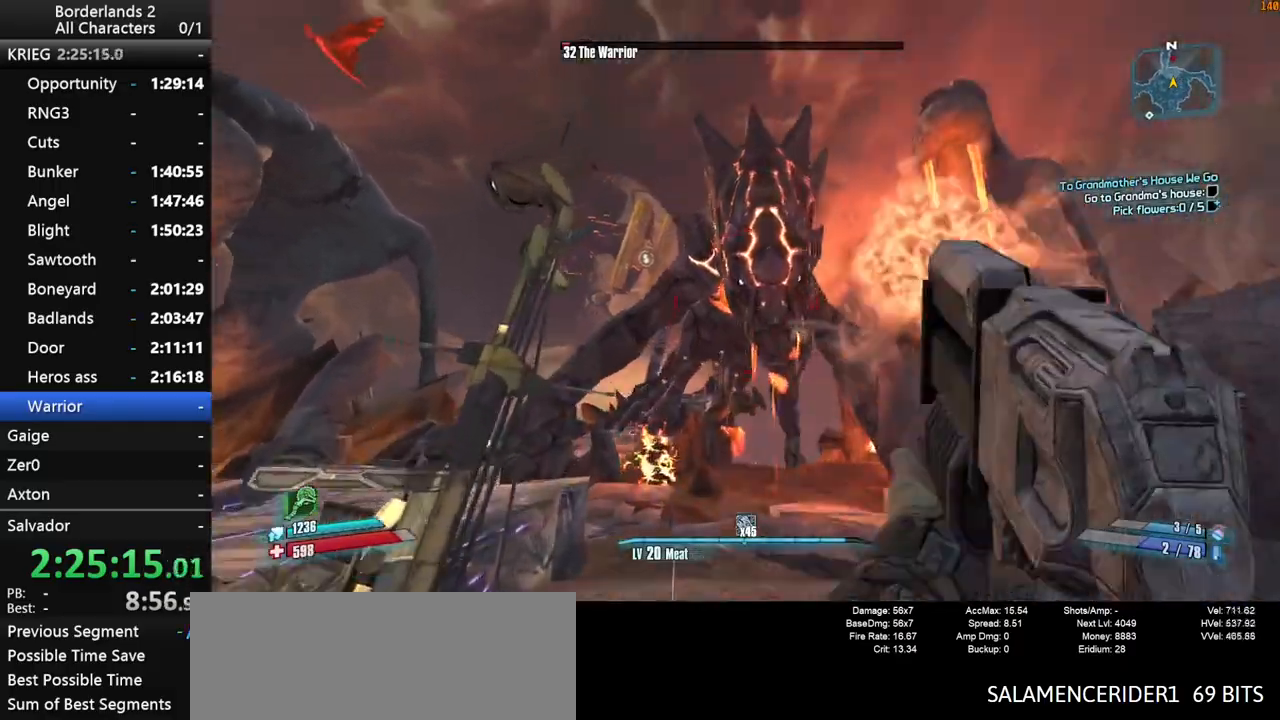
{"keys": ["shift_l"], "mouse": ["wheel_down"], "mouse_move": "down-left", "events": [[317, "w", "up"]]}
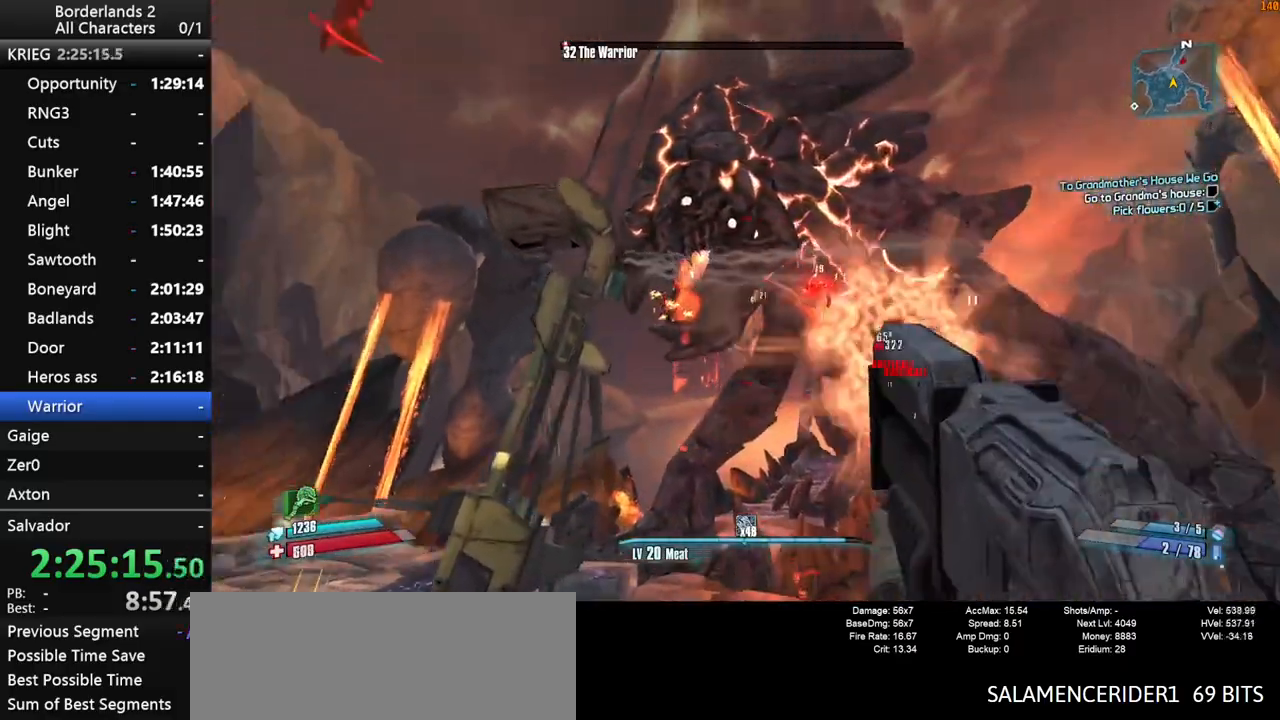
{"keys": ["s", "shift_l"], "mouse": ["wheel_down"], "mouse_move": "still", "events": [[150, "s", "down"]]}
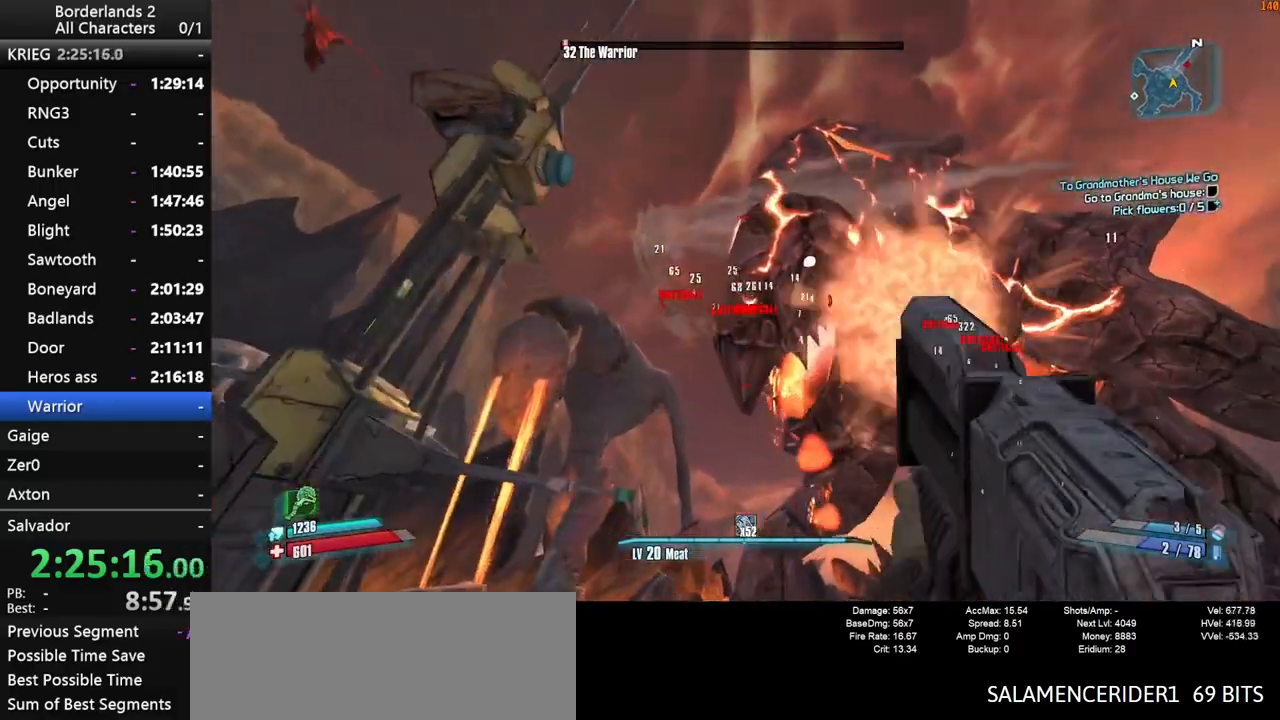
{"keys": ["s", "shift_l"], "mouse": ["wheel_down"], "mouse_move": "still", "events": []}
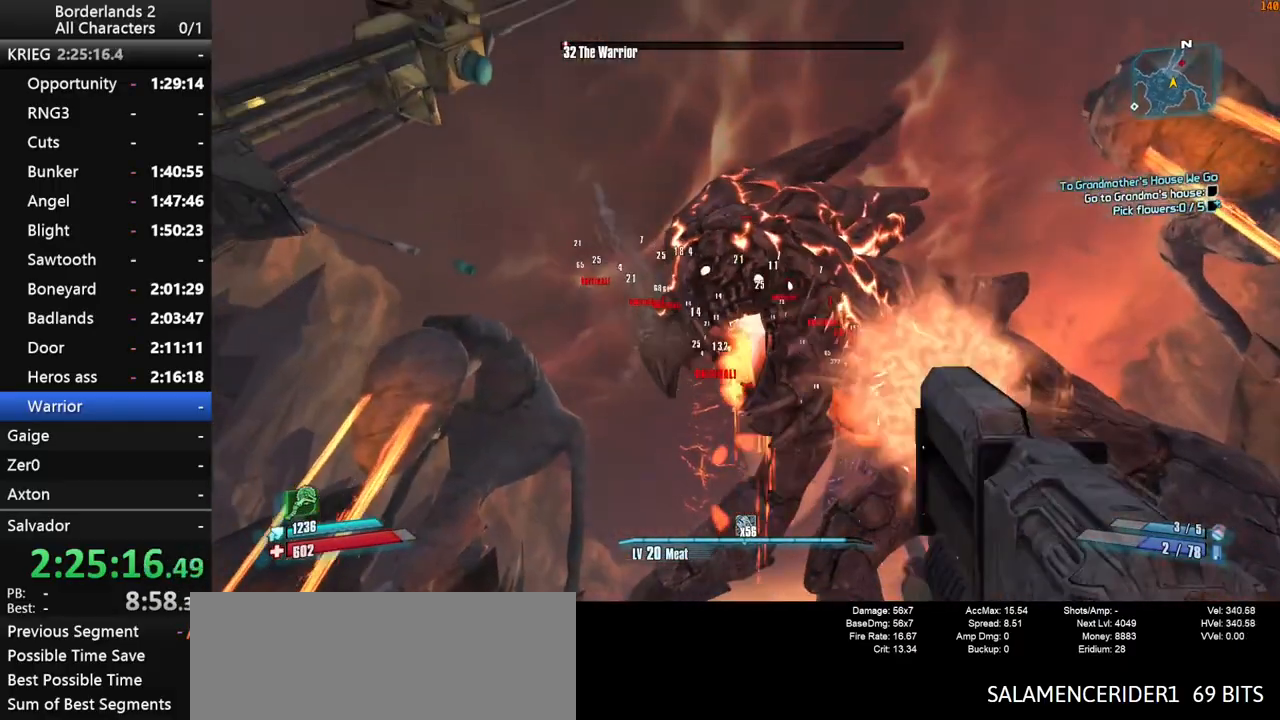
{"keys": ["a", "s", "shift_l"], "mouse": ["wheel_down"], "mouse_move": "up", "events": [[33, "space", "down"], [133, "space", "up"], [317, "a", "down"]]}
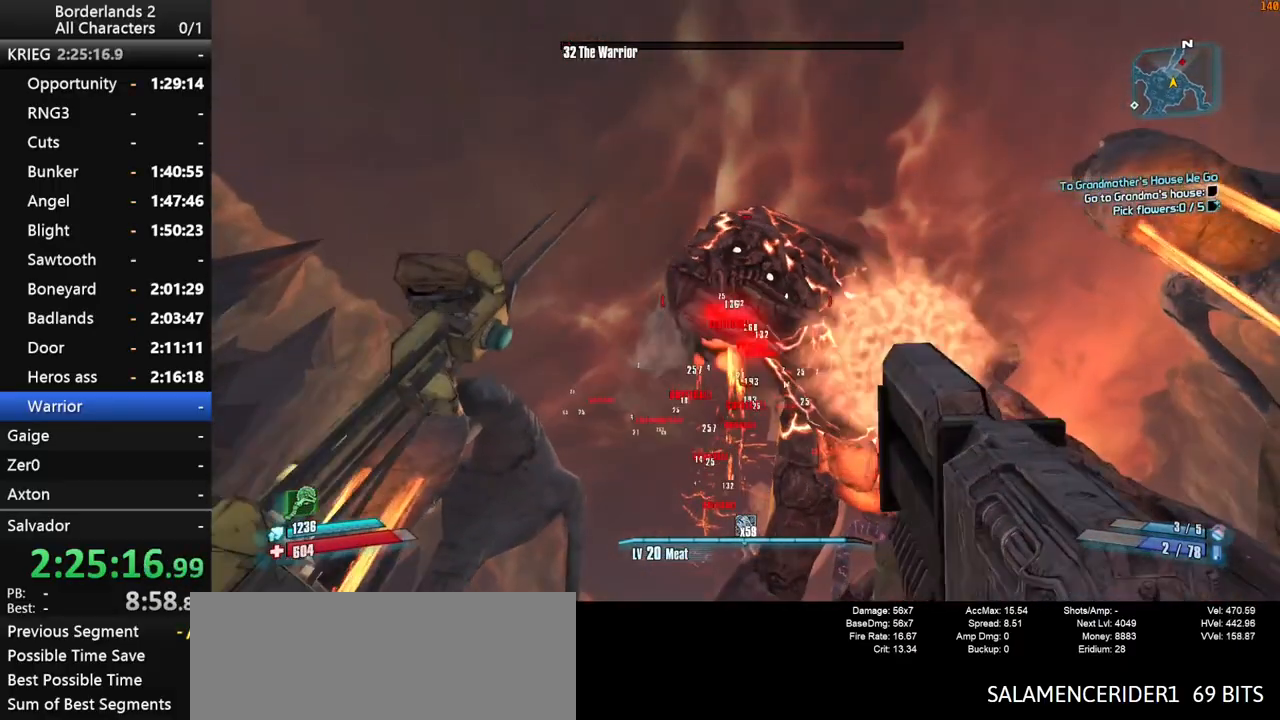
{"keys": ["s", "shift_l"], "mouse": ["wheel_down"], "mouse_move": "still", "events": [[150, "a", "up"]]}
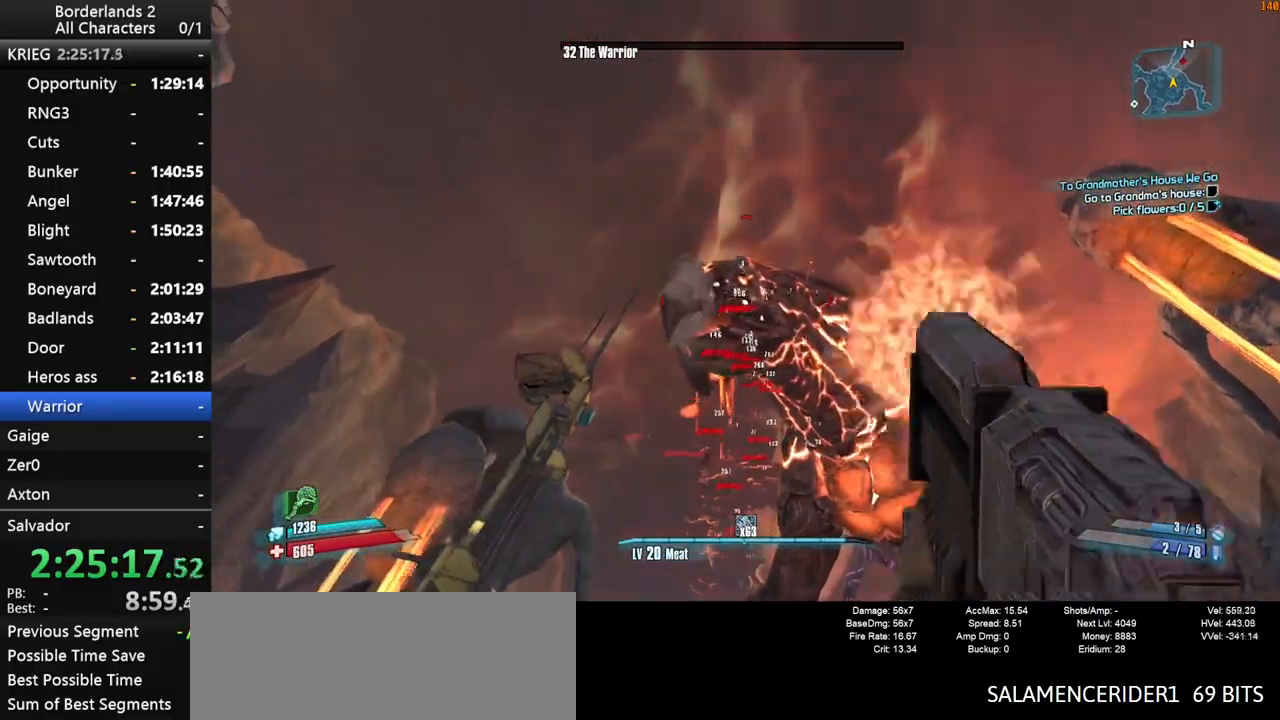
{"keys": ["shift_l"], "mouse": ["wheel_down"], "events": [[67, "s", "up"]]}
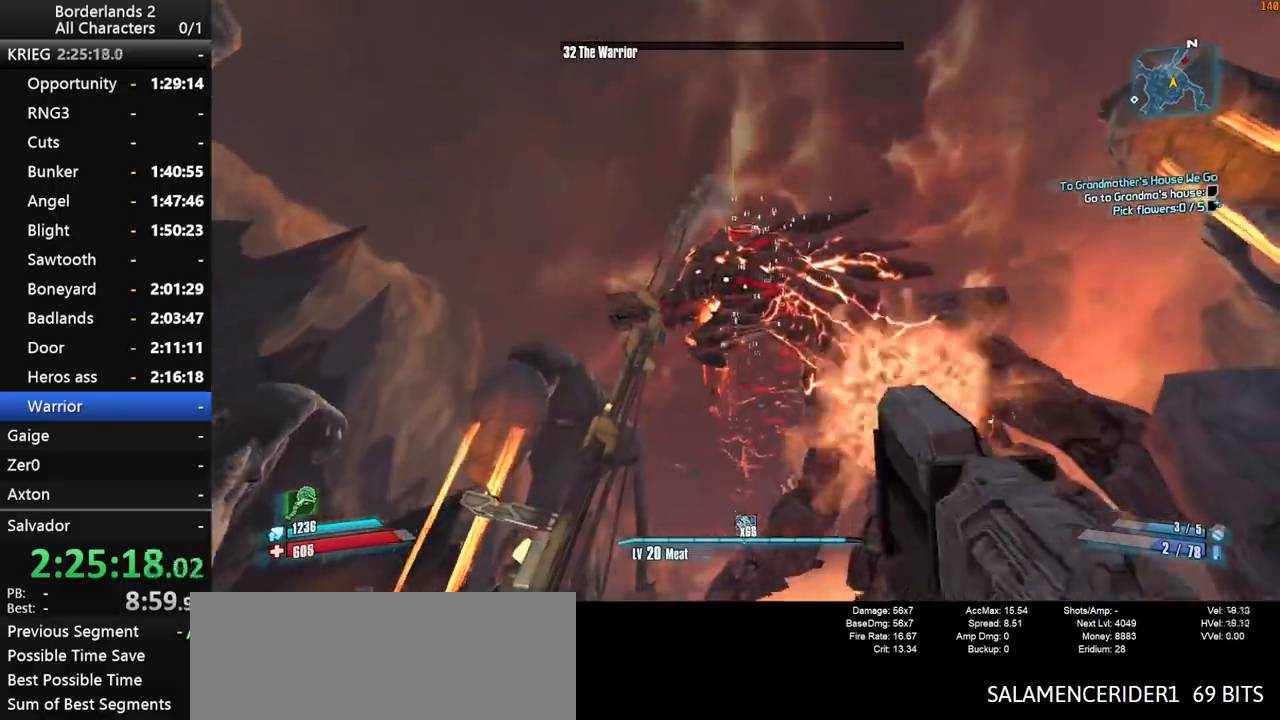
{"keys": ["d", "shift_l", "w"], "mouse": ["wheel_down"], "mouse_move": "right", "events": [[367, "w", "down"], [467, "d", "down"]]}
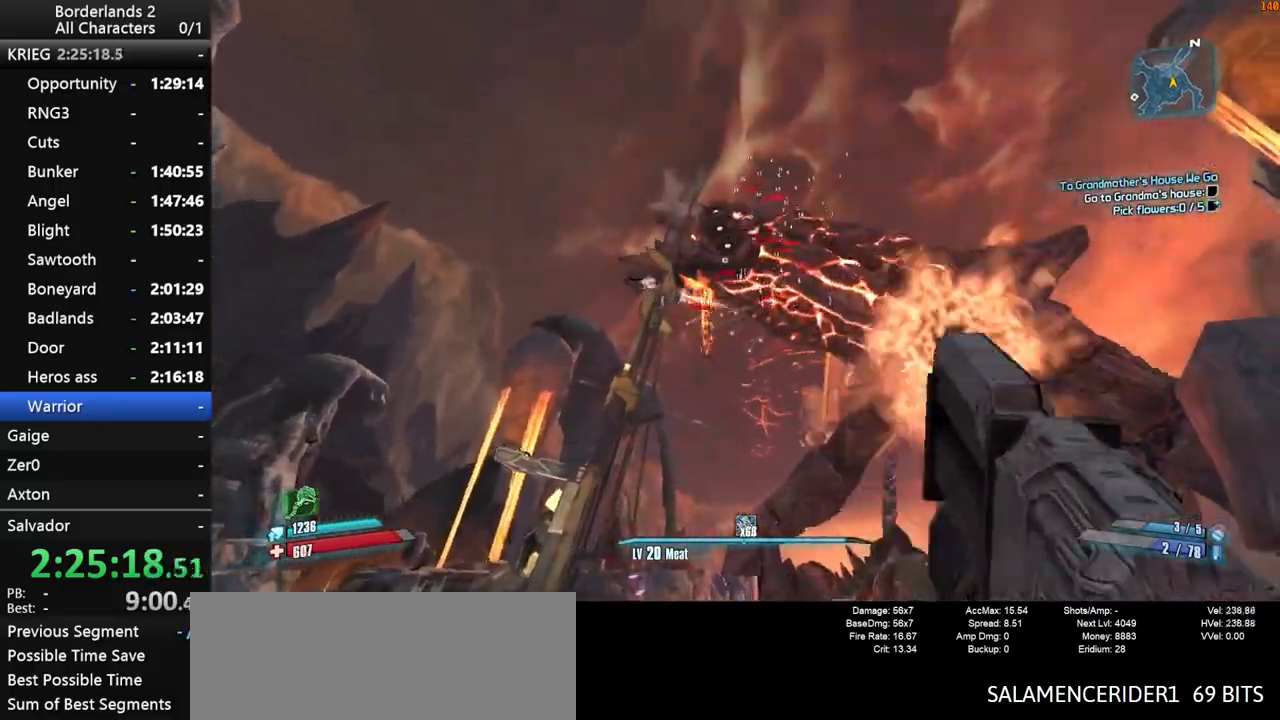
{"keys": ["space", "w"], "mouse": [], "mouse_move": "up", "events": [[17, "shift_l", "up"], [17, "w", "up"], [50, "d", "up"], [150, "mouse_wheel_down", "up"], [150, "w", "down"], [283, "shift_l", "down"], [383, "shift_l", "up"], [433, "space", "down"]]}
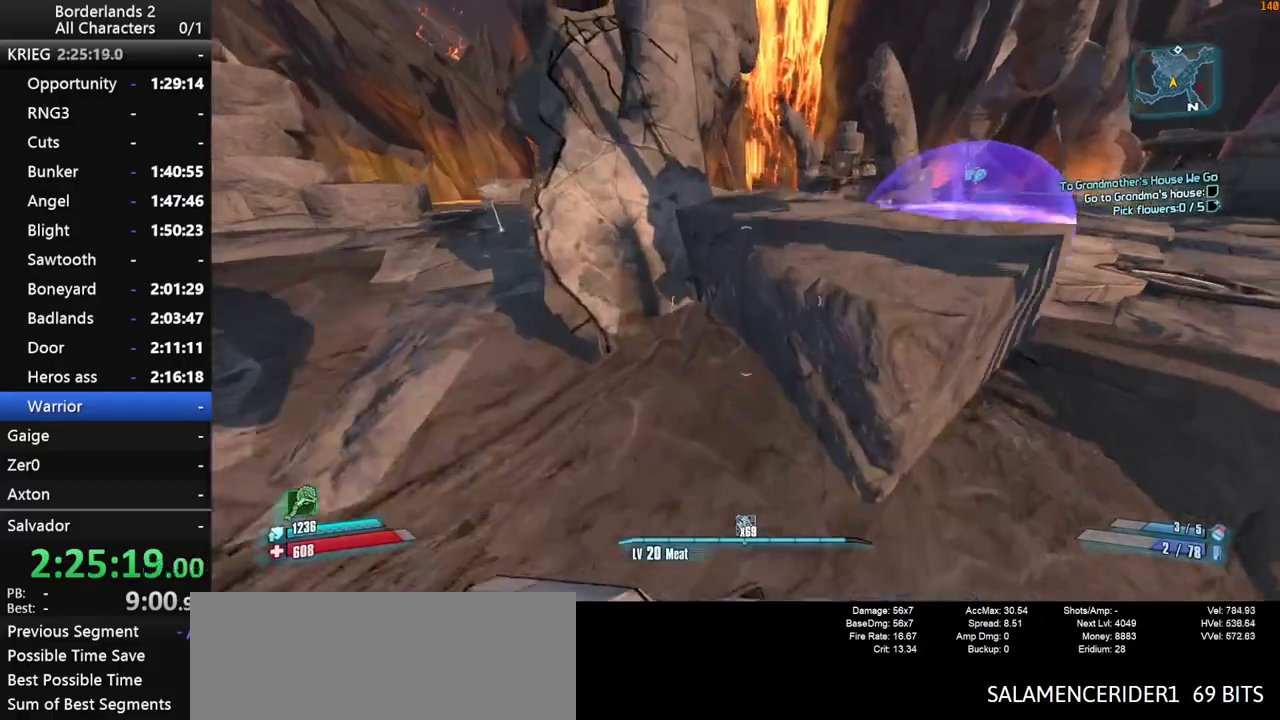
{"keys": ["d", "w"], "mouse": [], "mouse_move": "right", "events": [[33, "a", "down"], [33, "space", "up"], [117, "shift_l", "down"], [167, "a", "up"], [167, "d", "down"], [300, "shift_l", "up"]]}
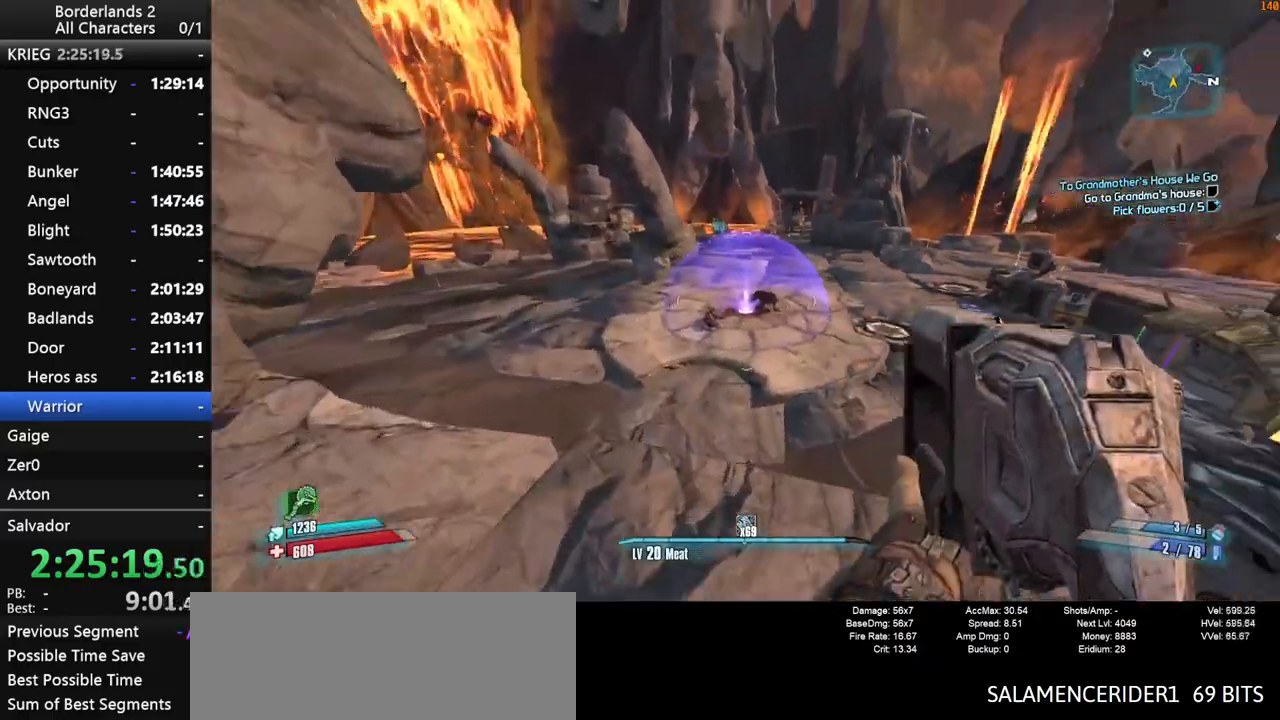
{"keys": ["a", "space", "w"], "mouse": [], "mouse_move": "still", "events": [[183, "d", "up"], [417, "space", "down"], [467, "a", "down"]]}
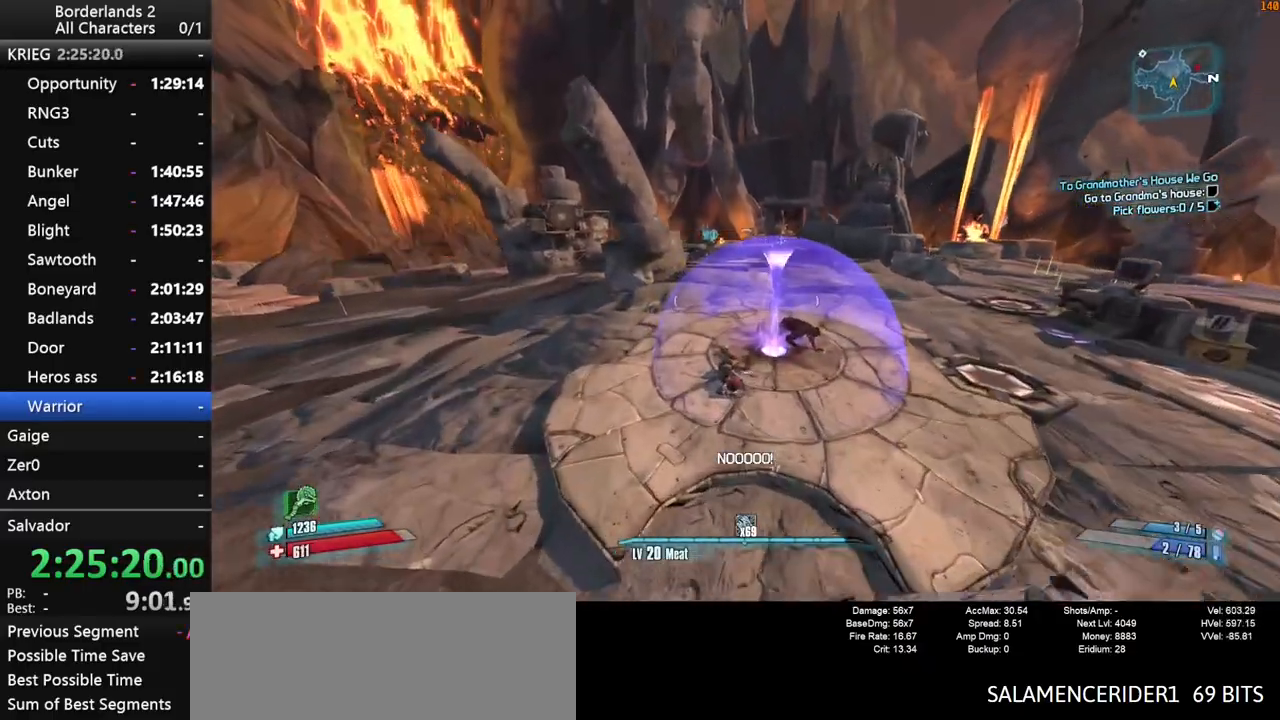
{"keys": ["a", "w"], "mouse": [], "mouse_move": "still", "events": [[17, "space", "up"], [100, "space", "down"], [200, "space", "up"]]}
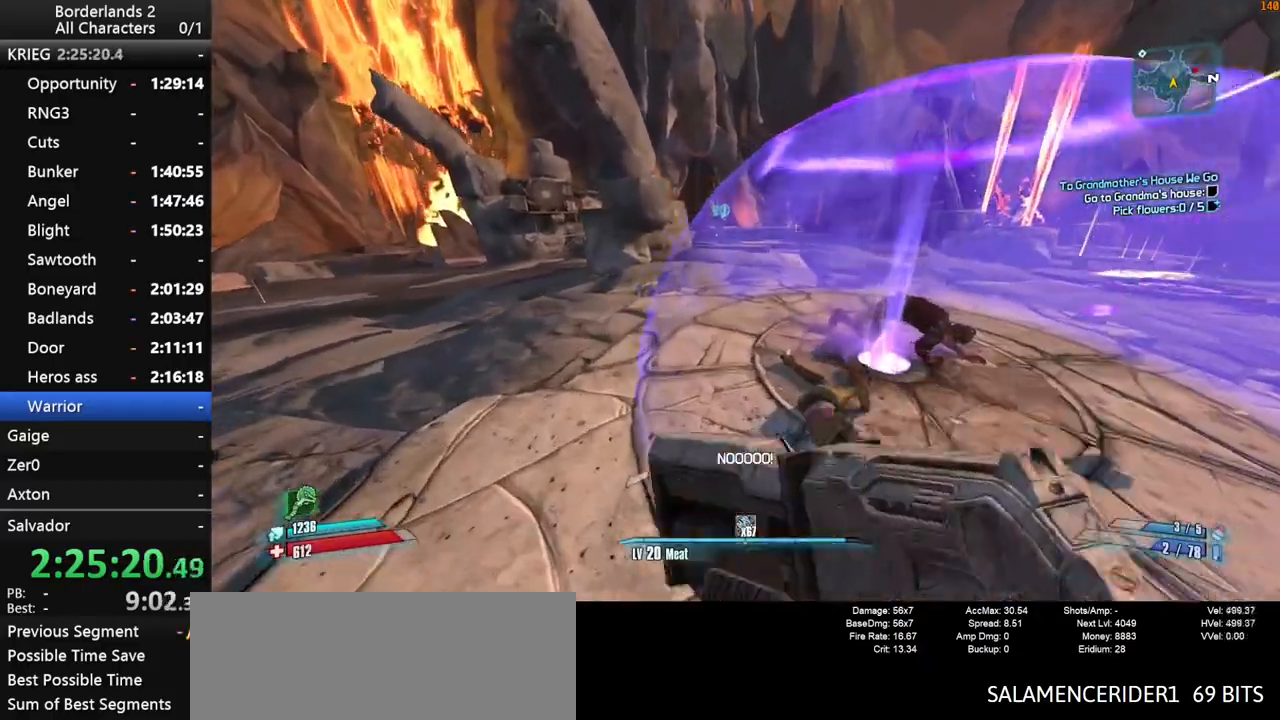
{"keys": ["shift_l", "w"], "mouse": [], "mouse_move": "right", "events": [[117, "shift_l", "down"], [300, "a", "up"]]}
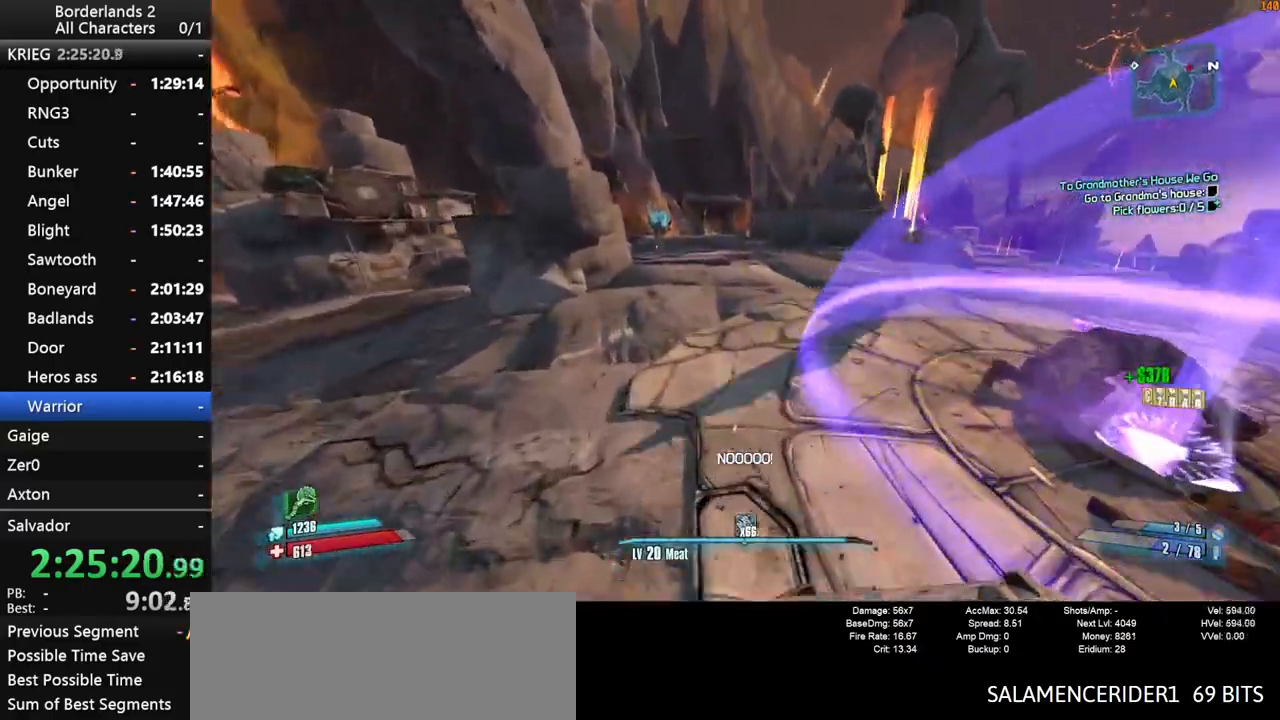
{"keys": ["w"], "mouse": [], "mouse_move": "right", "events": [[283, "shift_l", "up"]]}
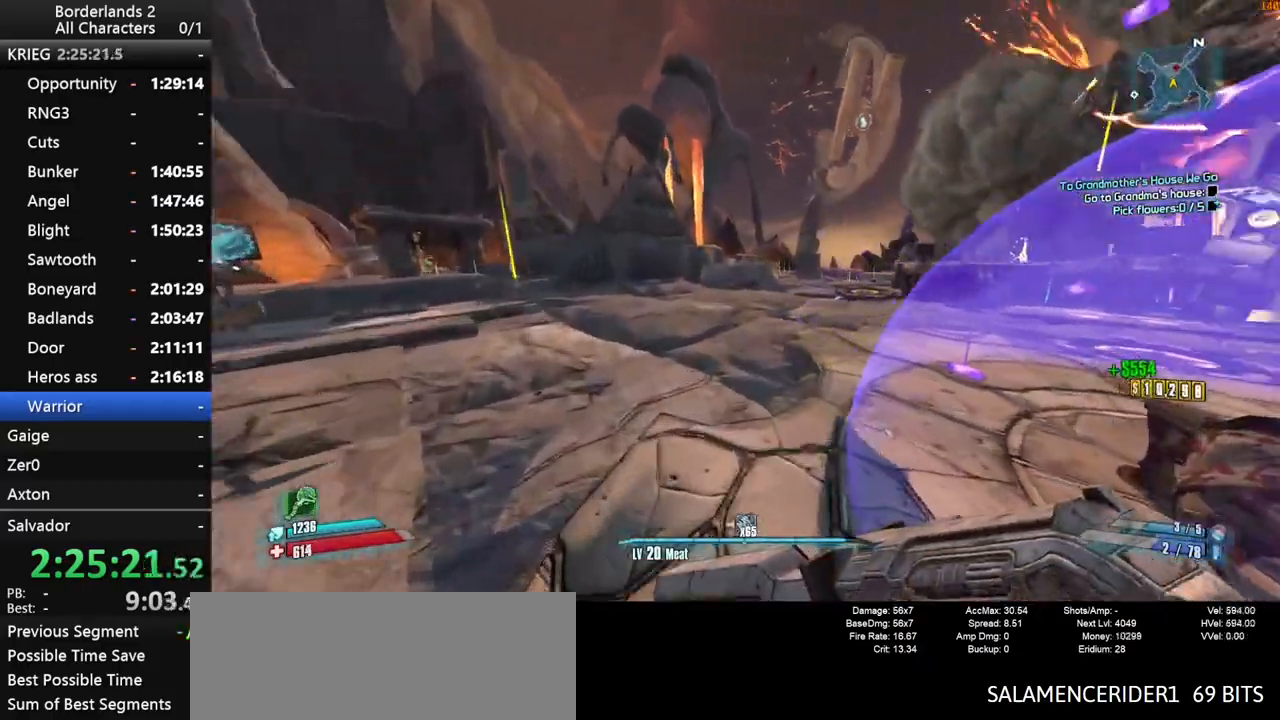
{"keys": ["a", "w"], "mouse": [], "mouse_move": "right", "events": [[250, "a", "down"]]}
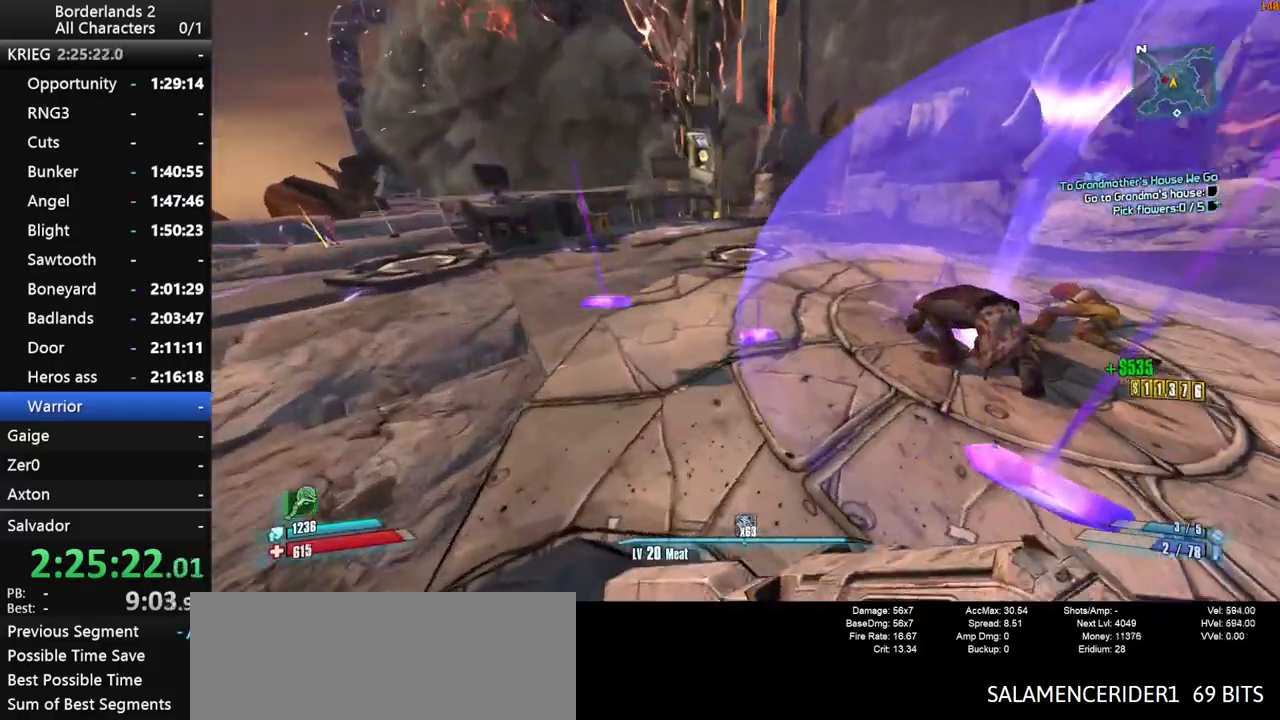
{"keys": [], "mouse": [], "mouse_move": "still", "events": [[167, "a", "up"], [217, "e", "down"], [217, "w", "up"], [450, "e", "up"]]}
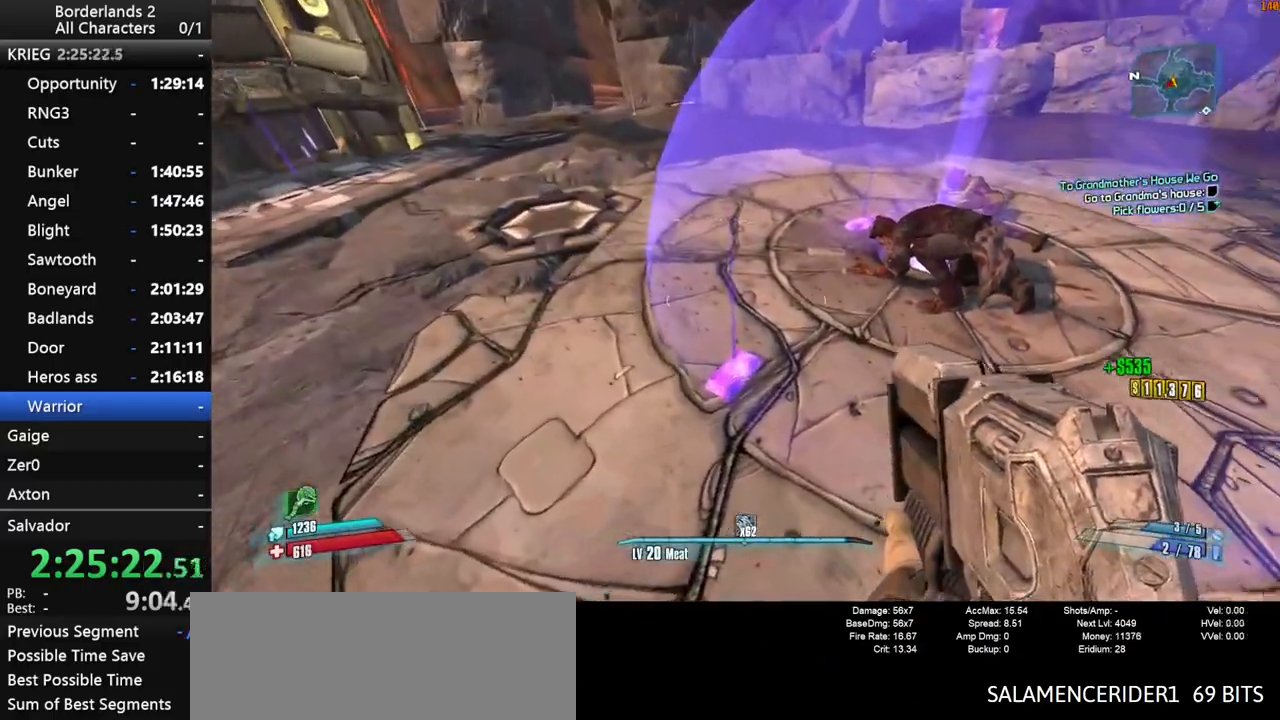
{"keys": ["e"], "mouse": [], "mouse_move": "right", "events": [[33, "w", "down"], [133, "a", "down"], [317, "w", "up"], [367, "a", "up"], [367, "e", "down"]]}
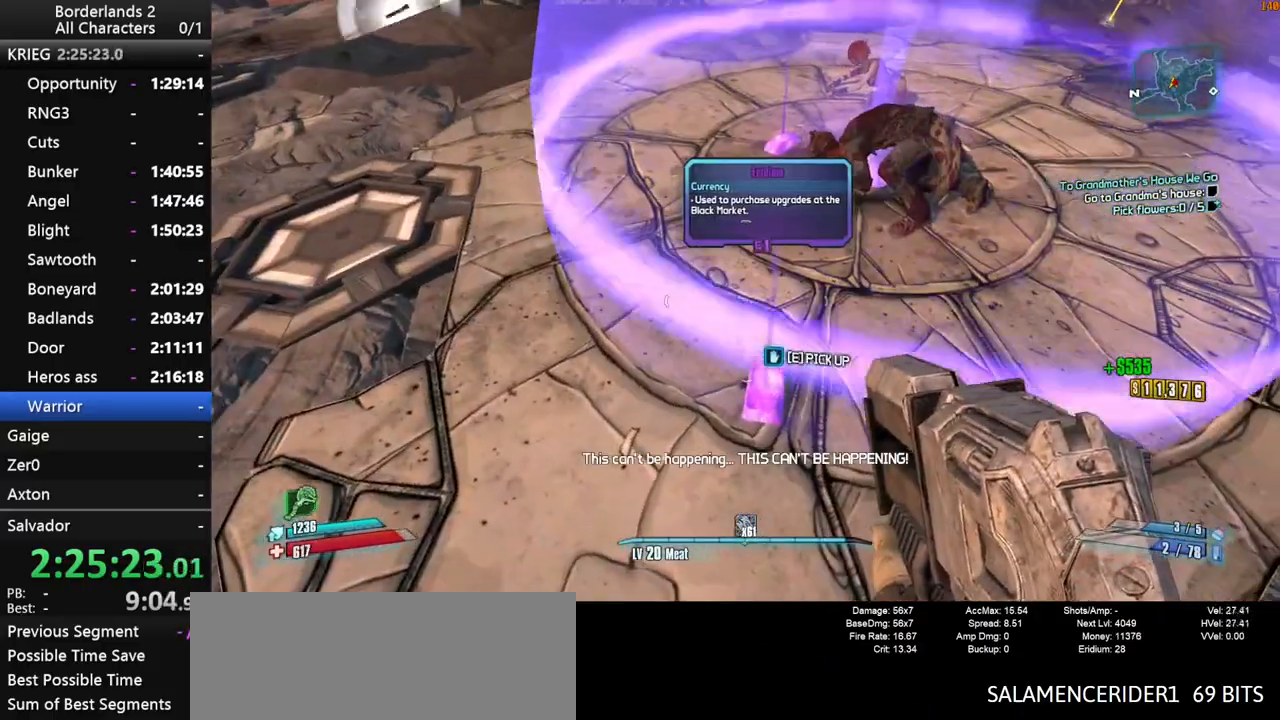
{"keys": ["shift_l", "w"], "mouse": [], "mouse_move": "up-left", "events": [[333, "w", "down"], [383, "e", "up"], [383, "shift_l", "down"]]}
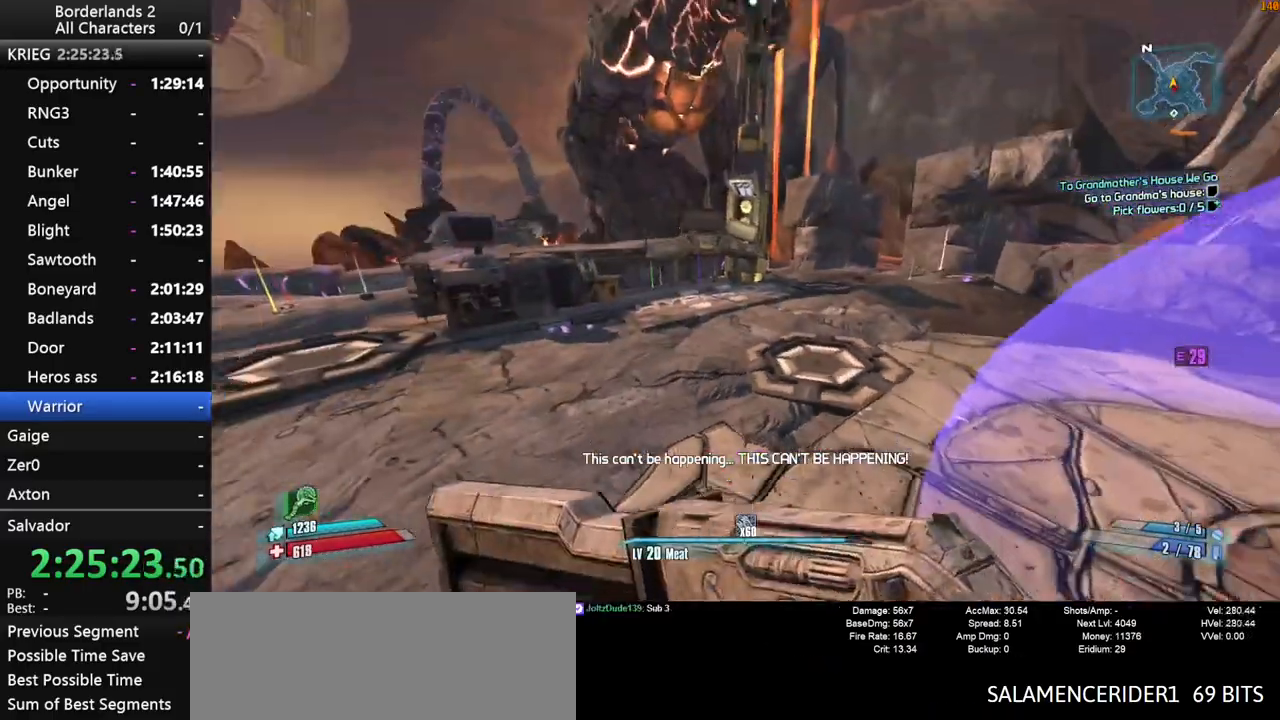
{"keys": ["shift_l", "w"], "mouse": [], "mouse_move": "left", "events": []}
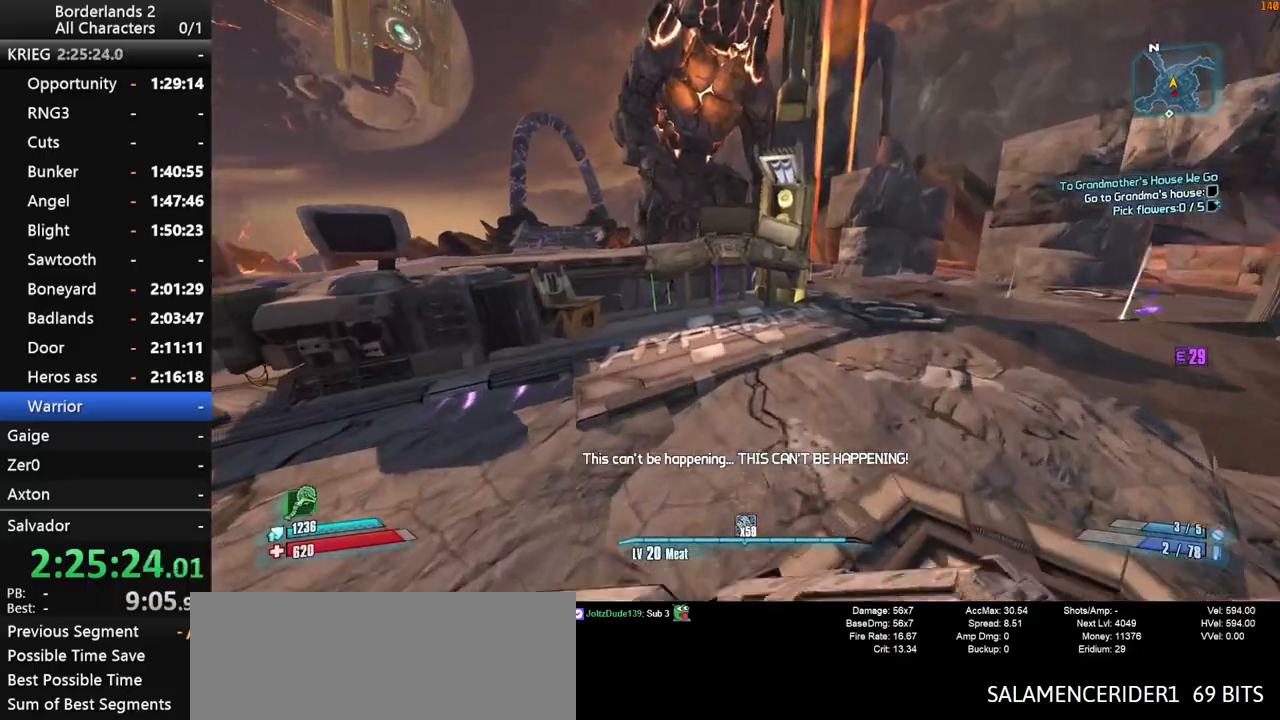
{"keys": ["w"], "mouse": [], "mouse_move": "down", "events": [[133, "shift_l", "up"]]}
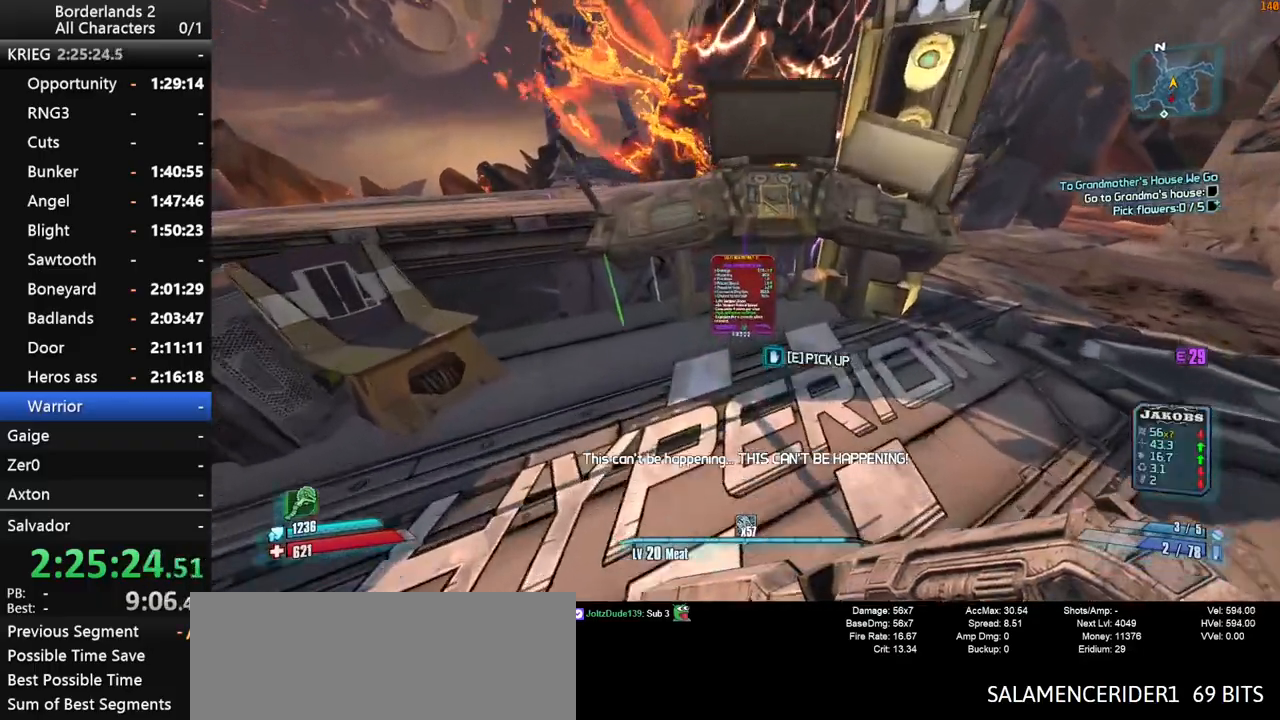
{"keys": ["w"], "mouse": [], "mouse_move": "still", "events": [[17, "w", "up"], [483, "w", "down"]]}
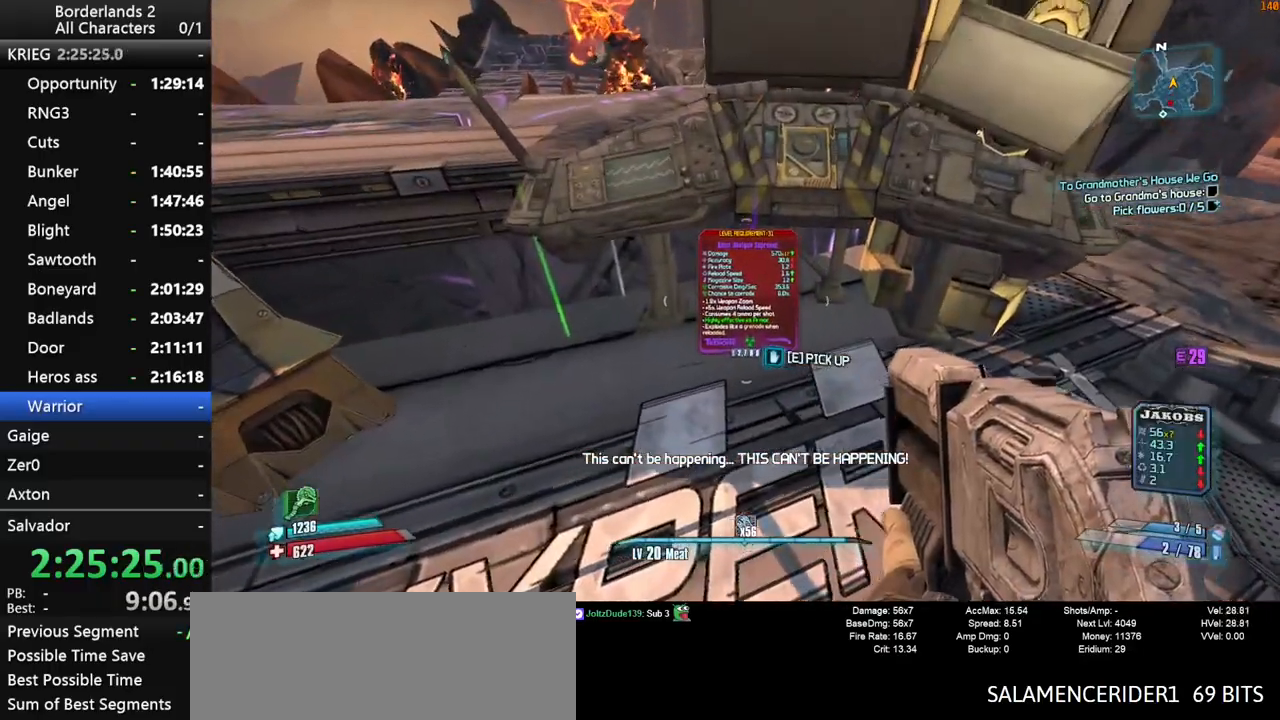
{"keys": [], "mouse": [], "mouse_move": "still", "events": [[117, "w", "up"]]}
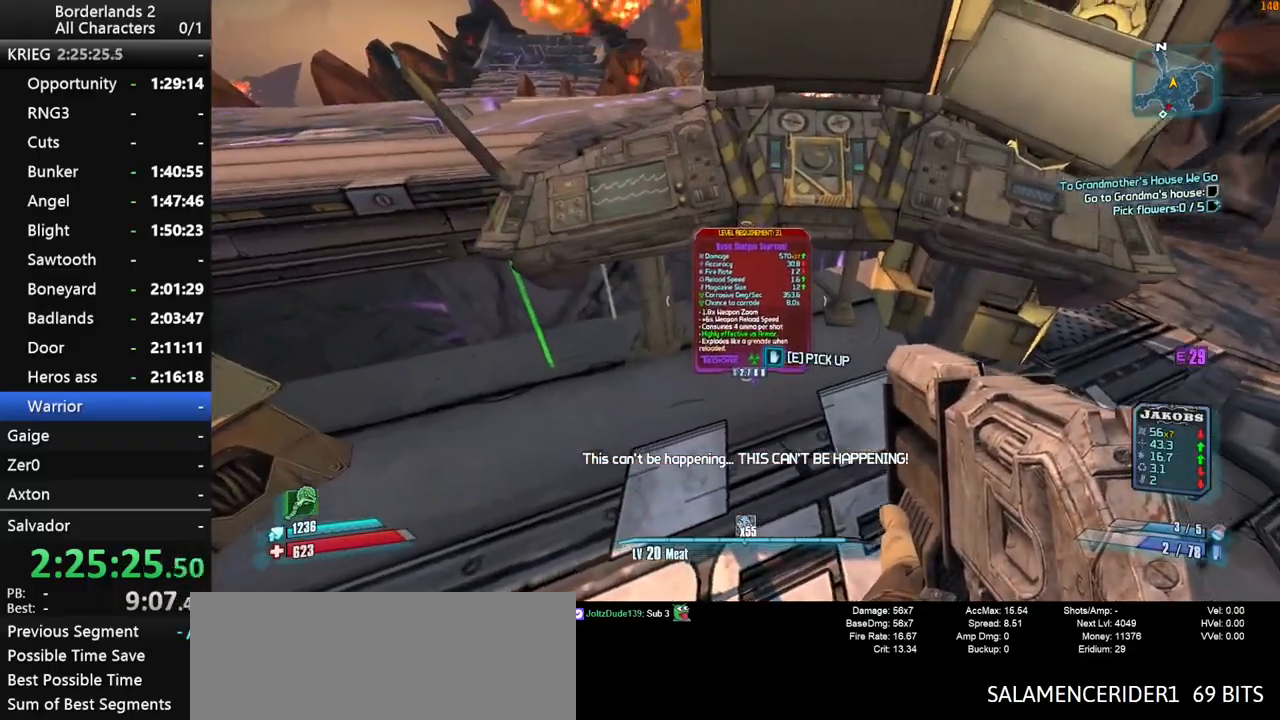
{"keys": ["d"], "mouse": [], "mouse_move": "up-left", "events": [[83, "s", "down"], [283, "d", "down"], [467, "s", "up"]]}
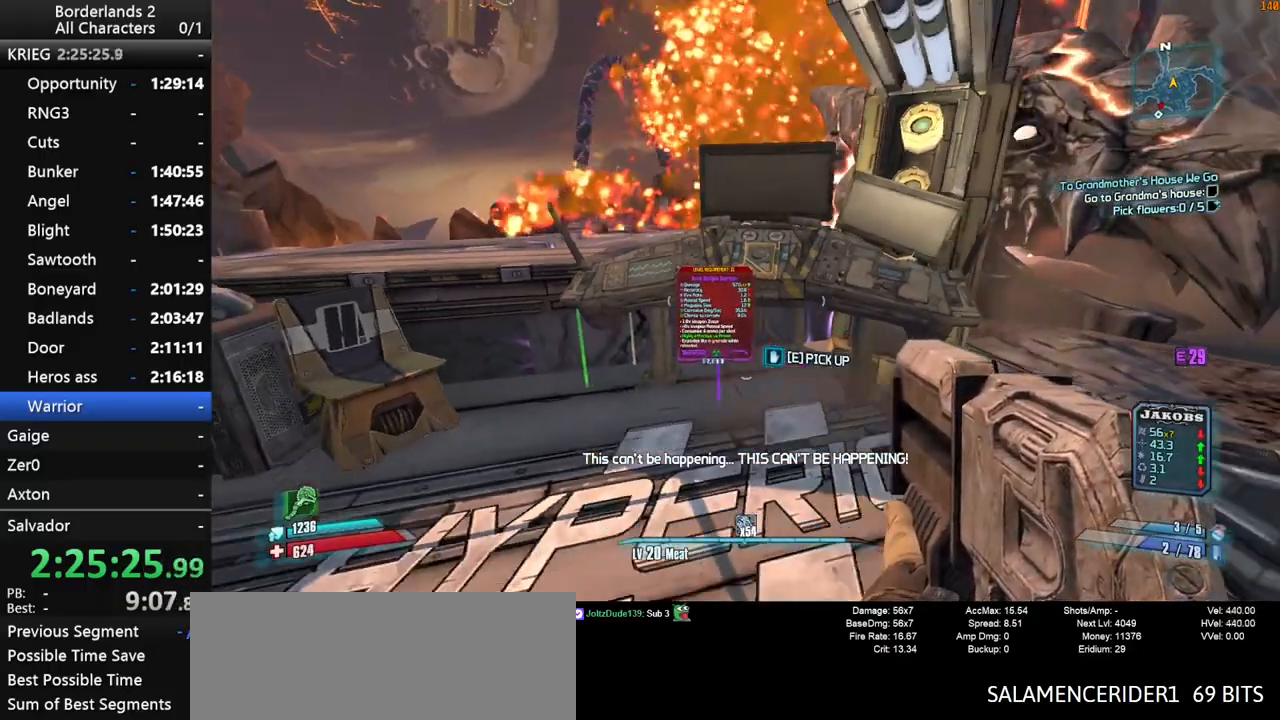
{"keys": [], "mouse": [], "mouse_move": "still", "events": [[17, "d", "up"]]}
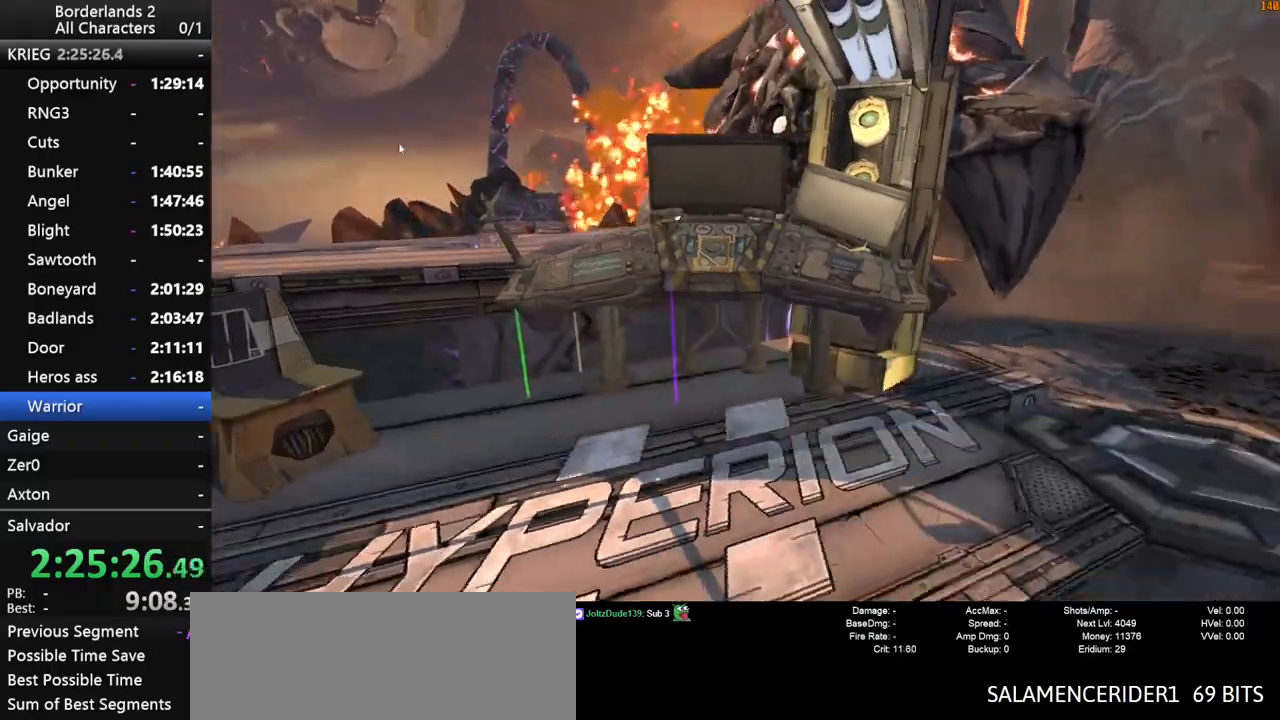
{"keys": [], "mouse": [], "mouse_move": "down-left", "events": []}